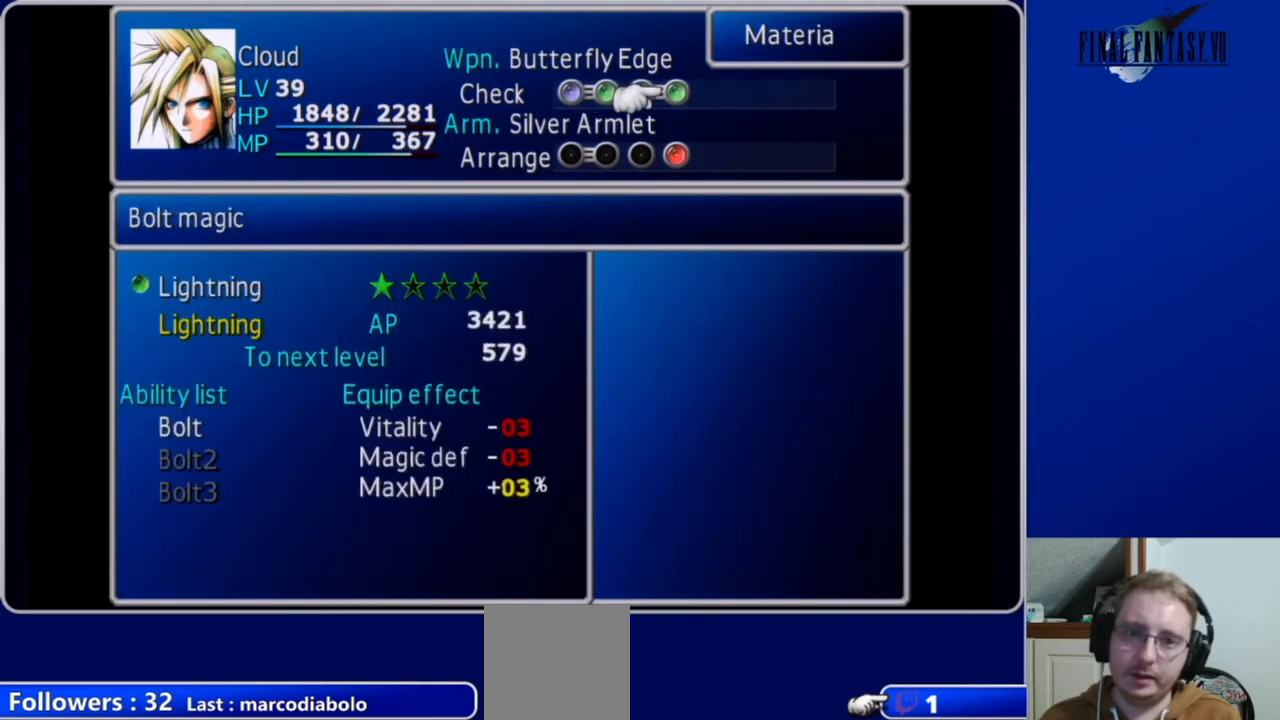
Gameplay with a controller (Xbox layout); each line is a JSON object with the inputs held at the frame after it. "events" lists button and stick changes between this image and that frame as [ms after this image, input, new state], when the widget could be followed in between.
{"buttons": ["DPAD_LEFT"], "left_stick": "center", "right_stick": "center", "events": [[100, "DPAD_DOWN", "down"], [200, "DPAD_DOWN", "up"], [267, "DPAD_LEFT", "down"]]}
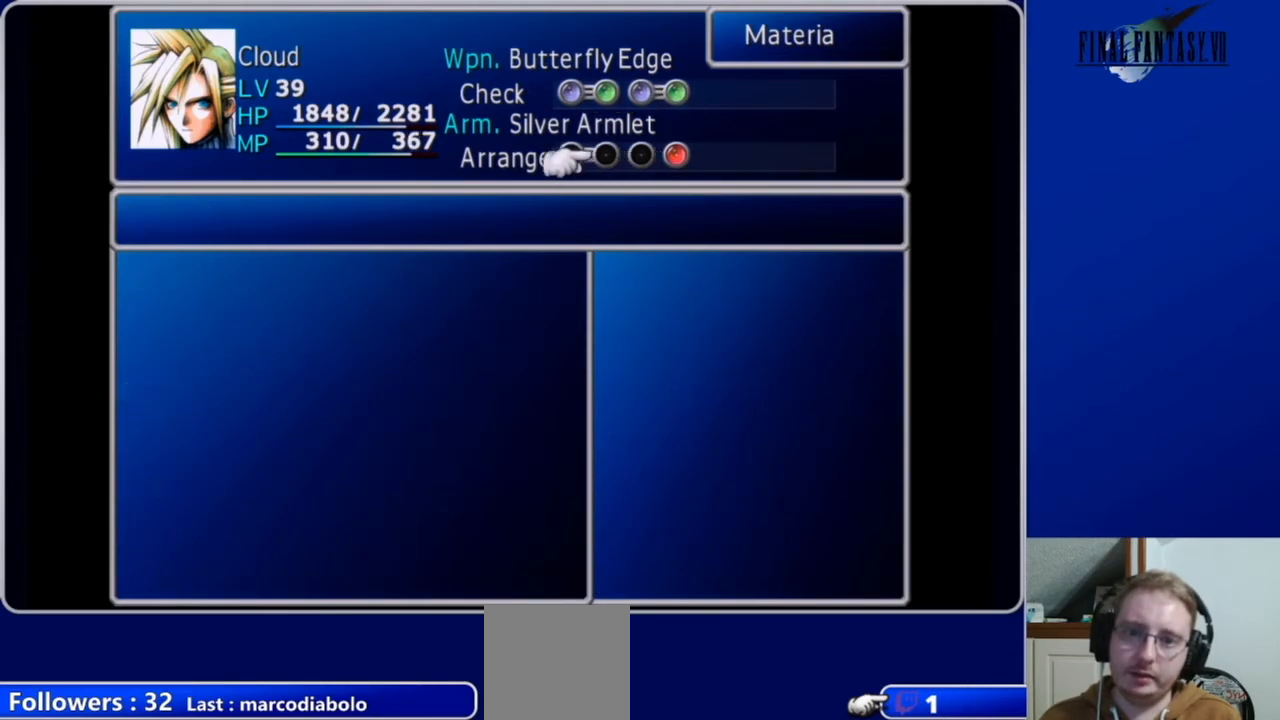
{"buttons": ["B"], "left_stick": "center", "right_stick": "center", "events": [[100, "DPAD_LEFT", "up"], [400, "B", "down"]]}
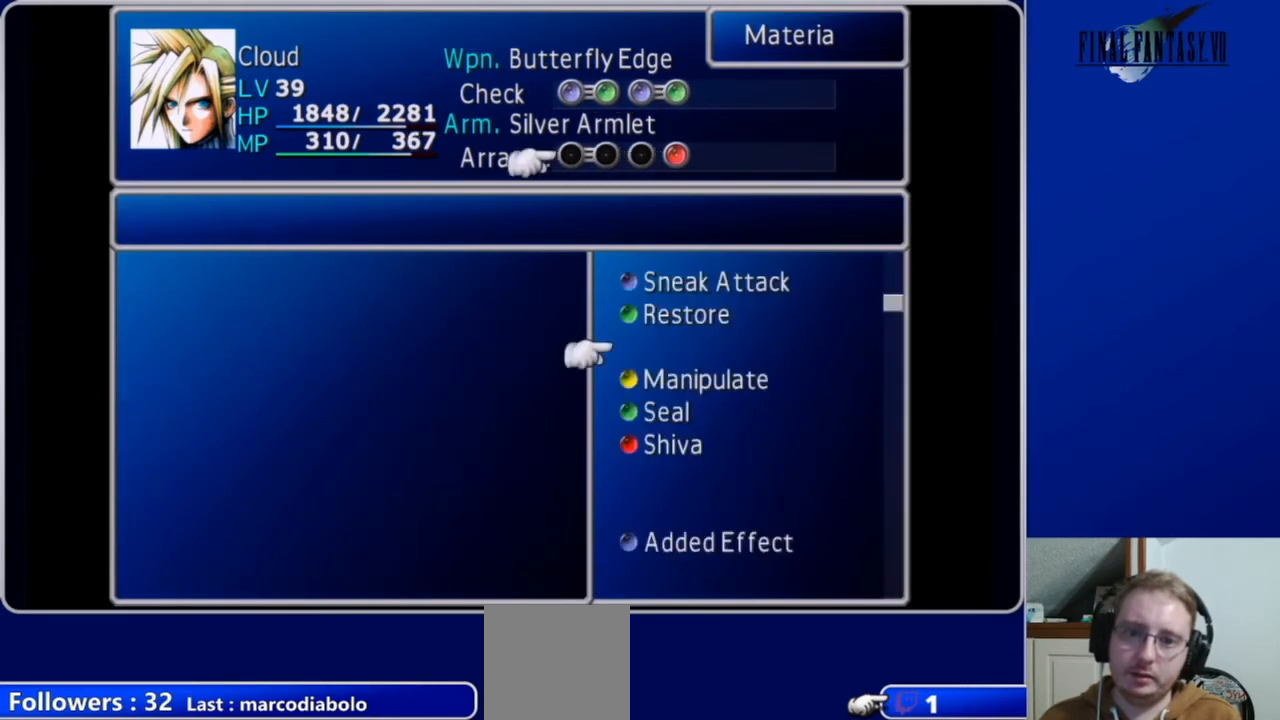
{"buttons": ["DPAD_DOWN"], "left_stick": "center", "right_stick": "center", "events": [[33, "B", "up"], [267, "DPAD_DOWN", "down"]]}
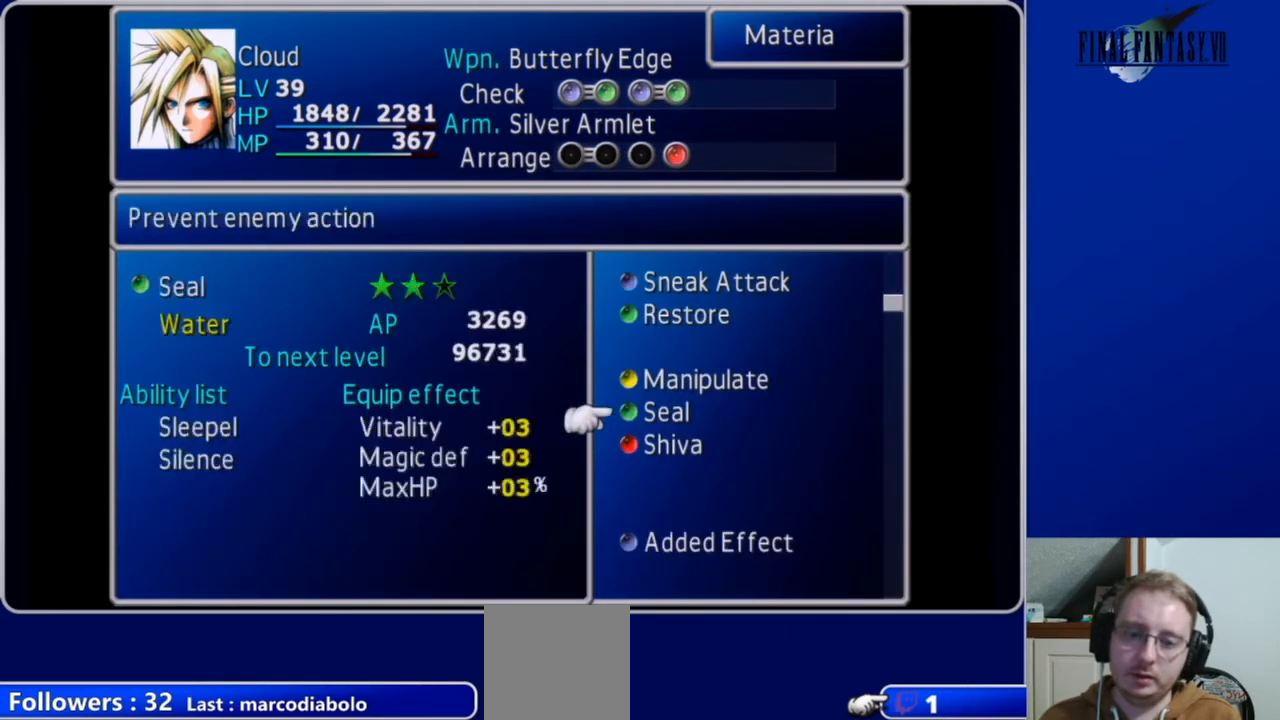
{"buttons": ["DPAD_DOWN"], "left_stick": "center", "right_stick": "center", "events": []}
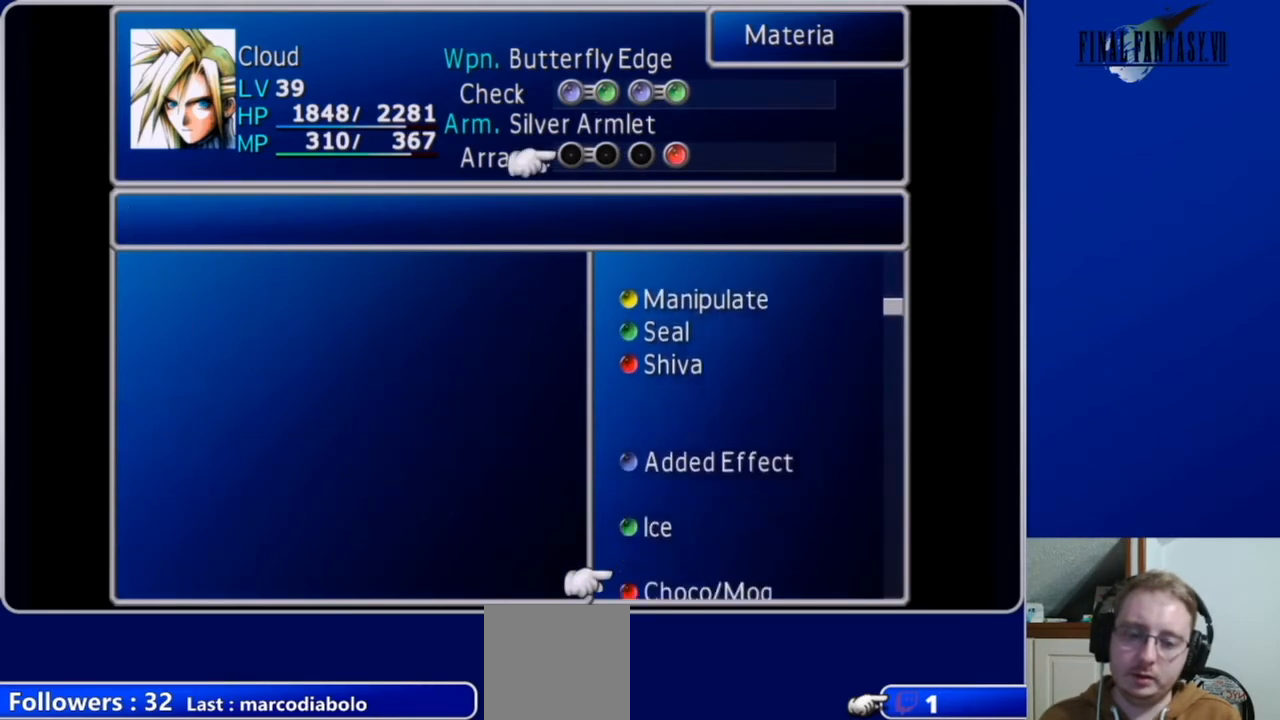
{"buttons": ["DPAD_DOWN"], "left_stick": "center", "right_stick": "center", "events": [[200, "DPAD_DOWN", "up"], [367, "DPAD_DOWN", "down"]]}
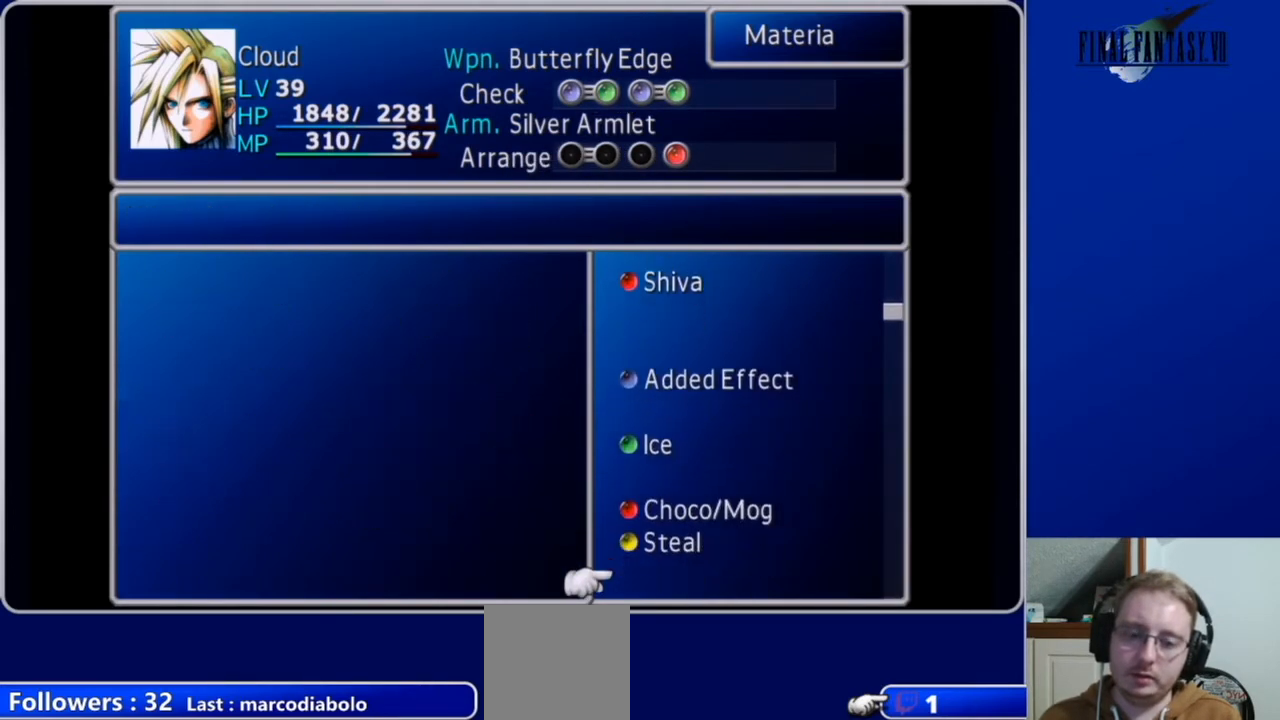
{"buttons": ["DPAD_UP"], "left_stick": "center", "right_stick": "center", "events": [[267, "DPAD_DOWN", "up"], [467, "DPAD_UP", "down"]]}
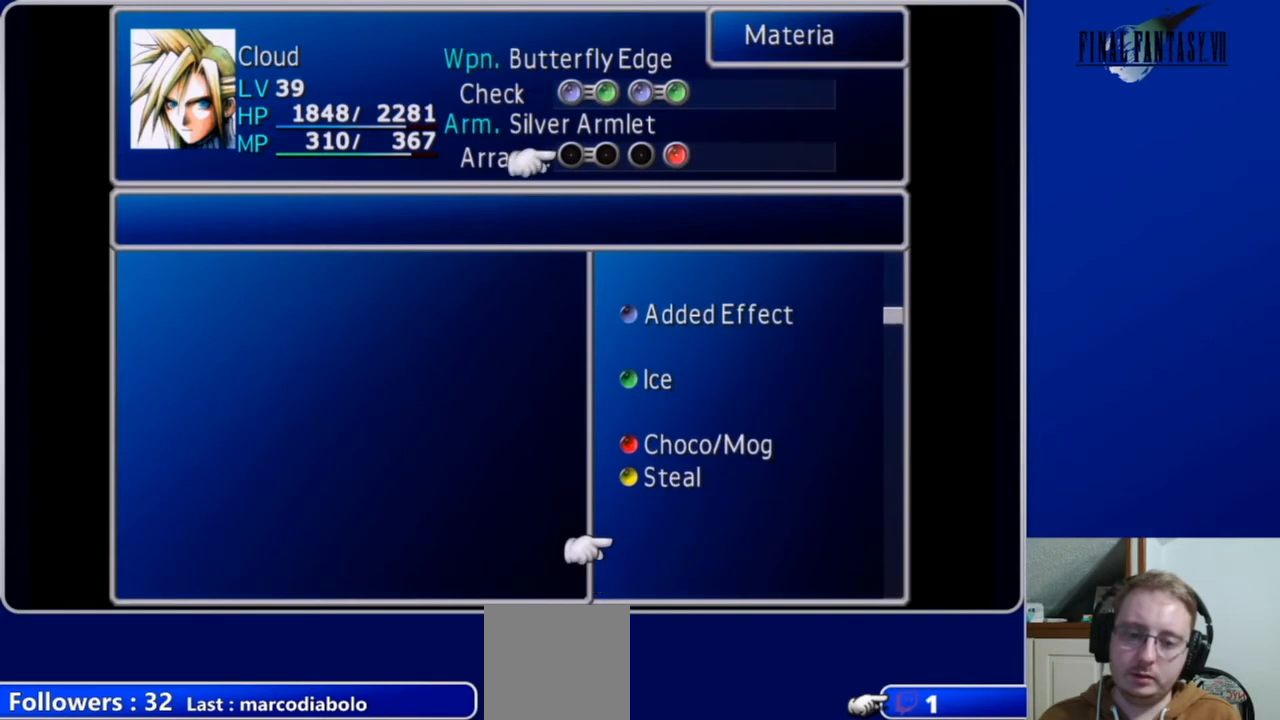
{"buttons": [], "left_stick": "center", "right_stick": "center", "events": [[200, "DPAD_UP", "up"]]}
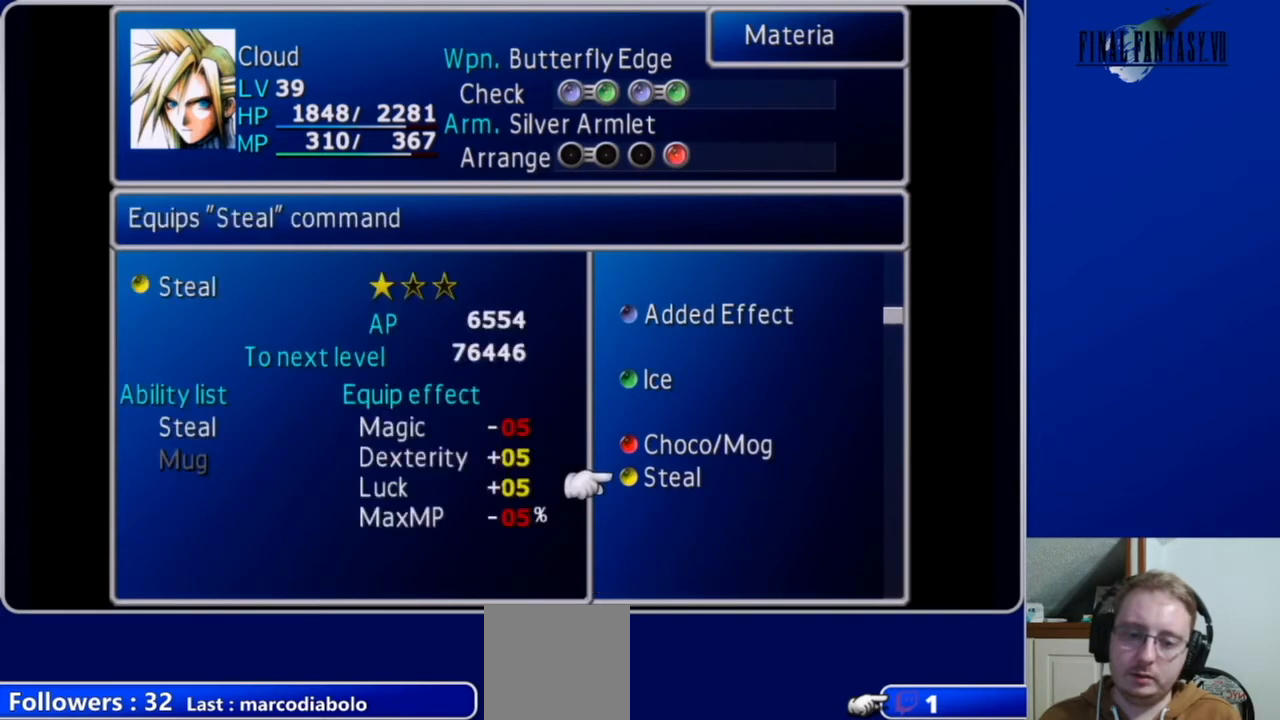
{"buttons": [], "left_stick": "center", "right_stick": "center", "events": [[200, "DPAD_UP", "down"], [333, "DPAD_UP", "up"]]}
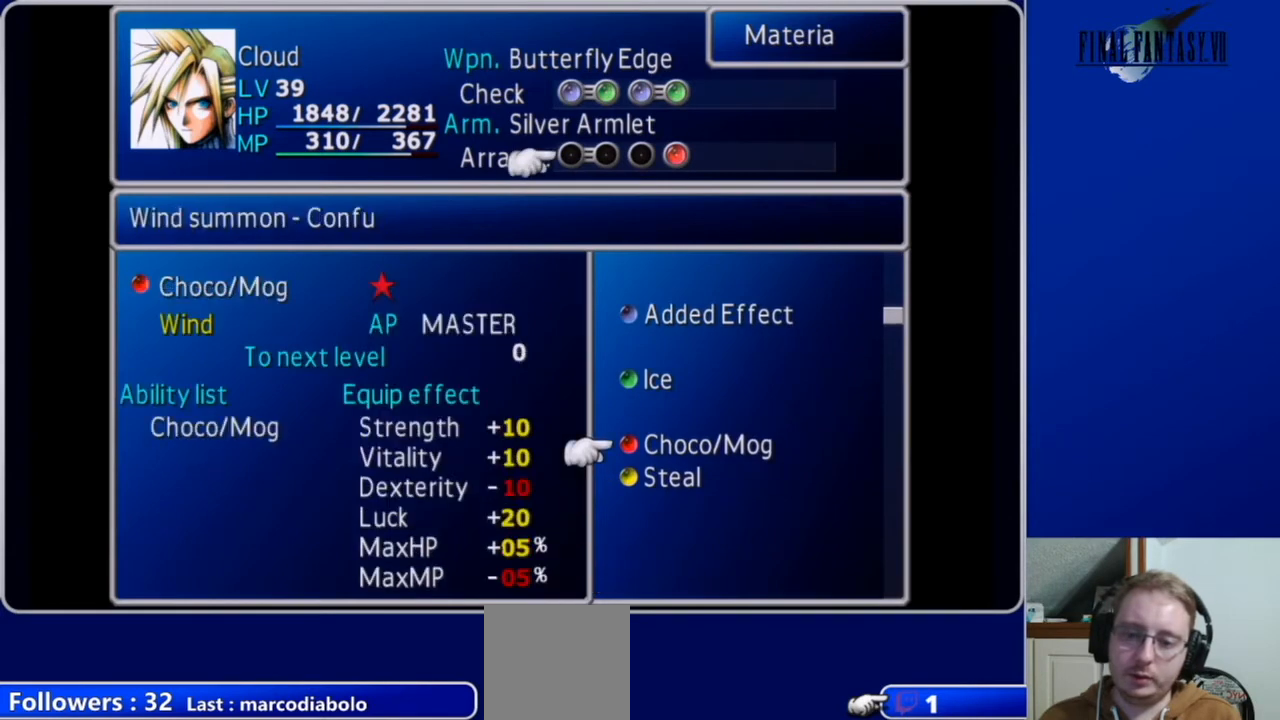
{"buttons": ["DPAD_DOWN"], "left_stick": "center", "right_stick": "center", "events": [[133, "DPAD_UP", "down"], [233, "DPAD_UP", "up"], [433, "DPAD_DOWN", "down"]]}
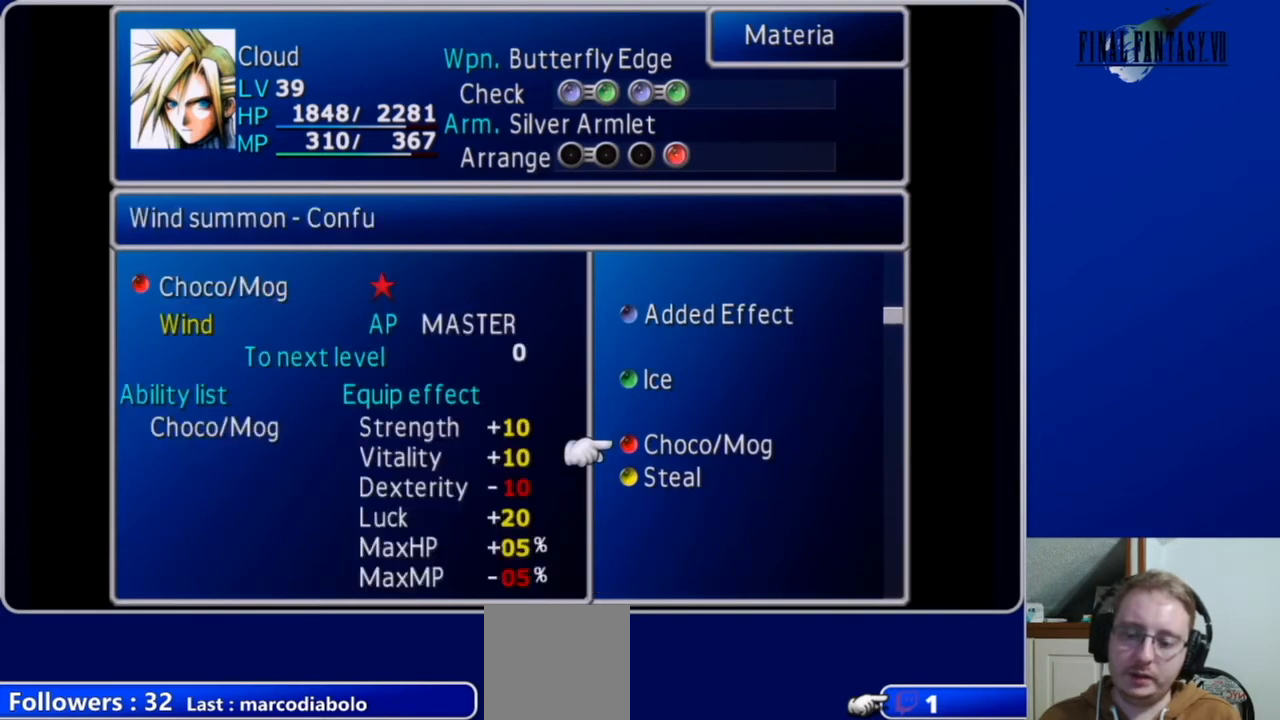
{"buttons": ["DPAD_UP"], "left_stick": "center", "right_stick": "center", "events": [[33, "DPAD_DOWN", "up"], [433, "DPAD_UP", "down"]]}
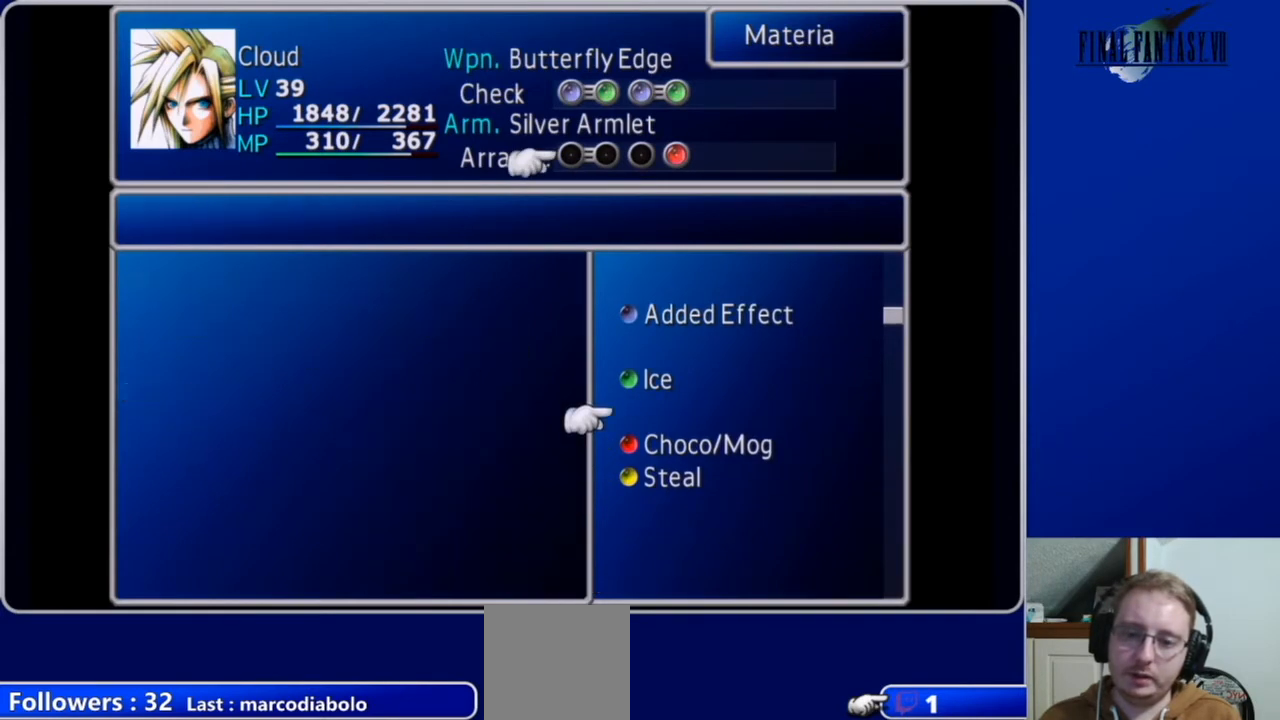
{"buttons": [], "left_stick": "center", "right_stick": "center", "events": [[33, "DPAD_UP", "up"], [100, "DPAD_UP", "down"], [233, "DPAD_UP", "up"]]}
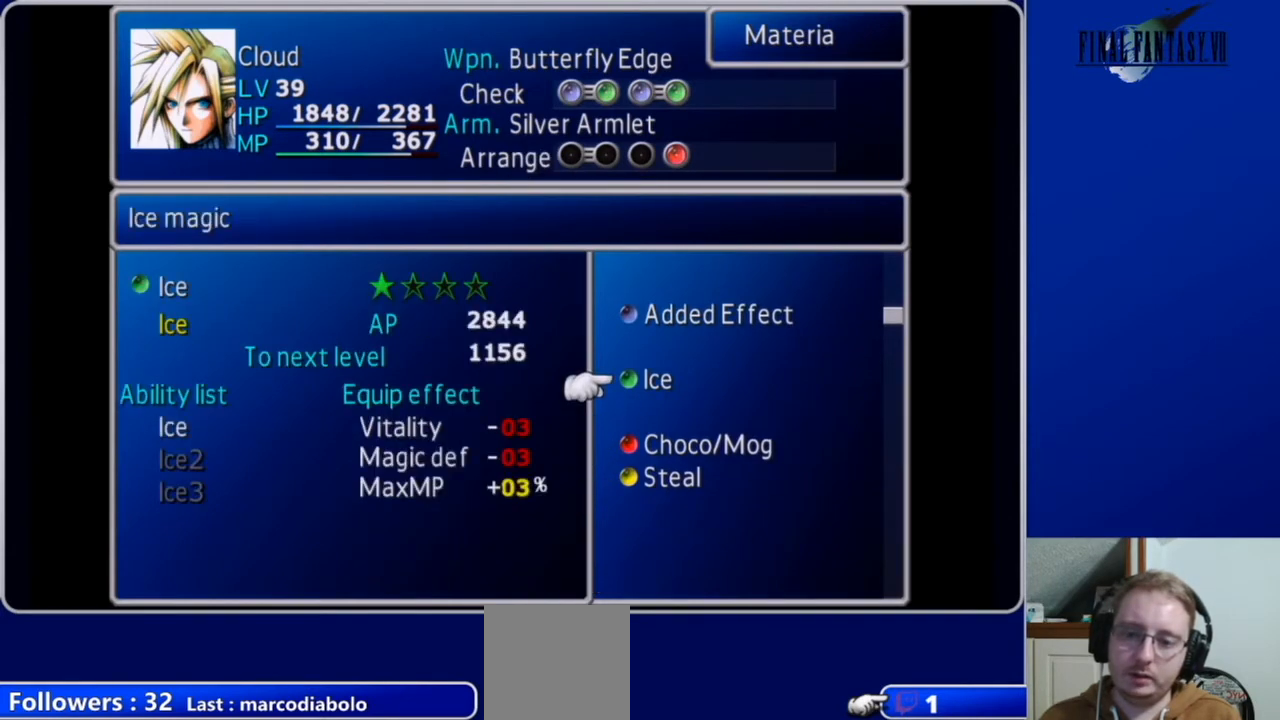
{"buttons": [], "left_stick": "center", "right_stick": "center", "events": [[33, "DPAD_UP", "down"], [167, "DPAD_UP", "up"], [267, "DPAD_UP", "down"], [367, "DPAD_UP", "up"]]}
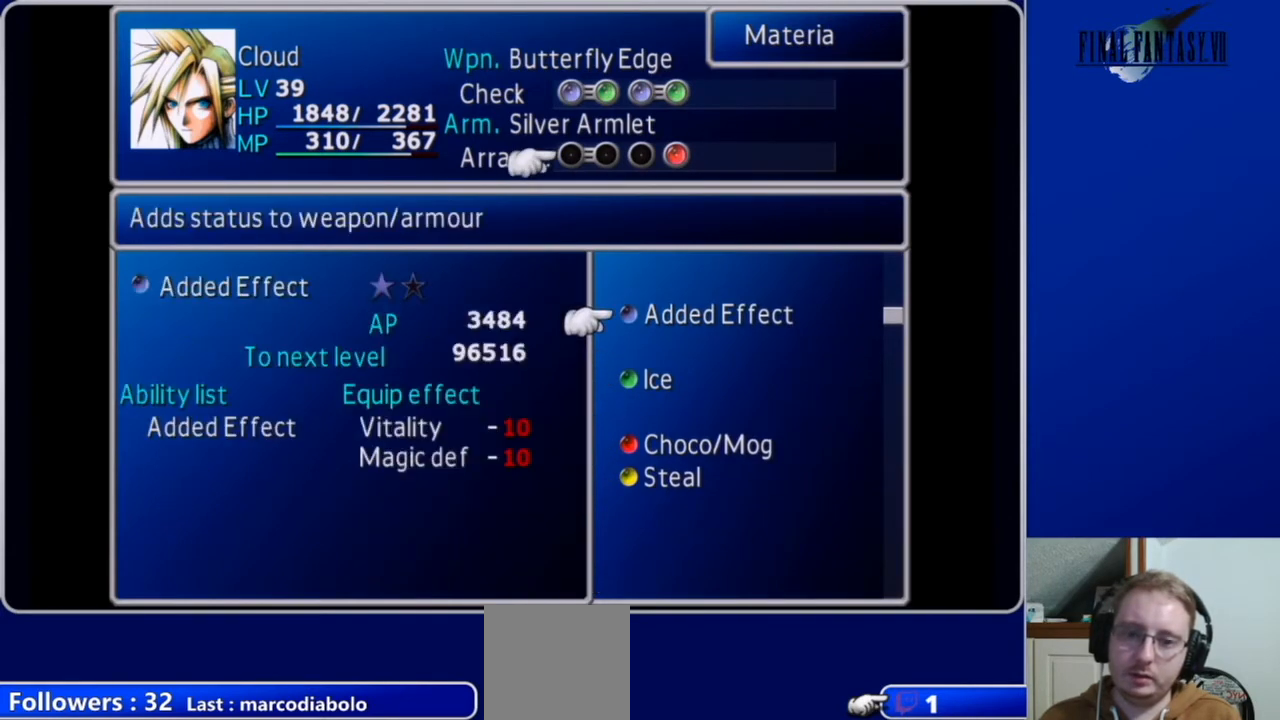
{"buttons": [], "left_stick": "center", "right_stick": "center", "events": []}
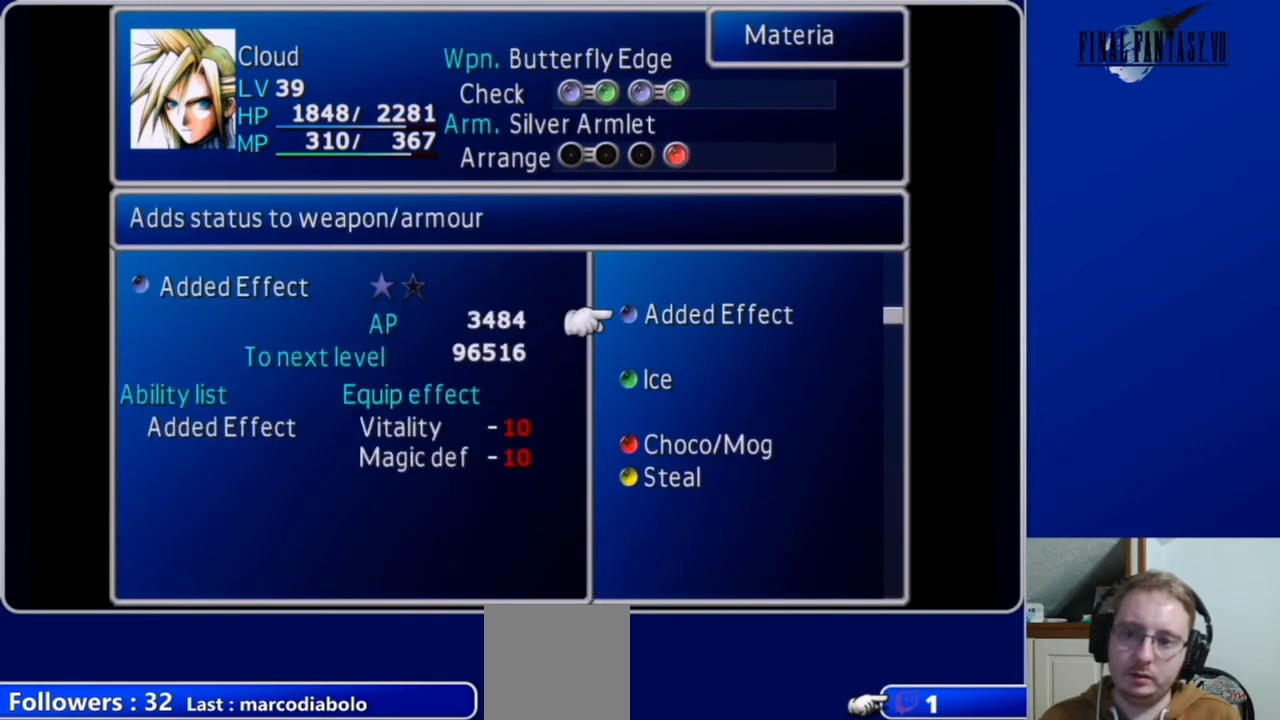
{"buttons": ["DPAD_UP"], "left_stick": "center", "right_stick": "center", "events": [[367, "DPAD_UP", "down"]]}
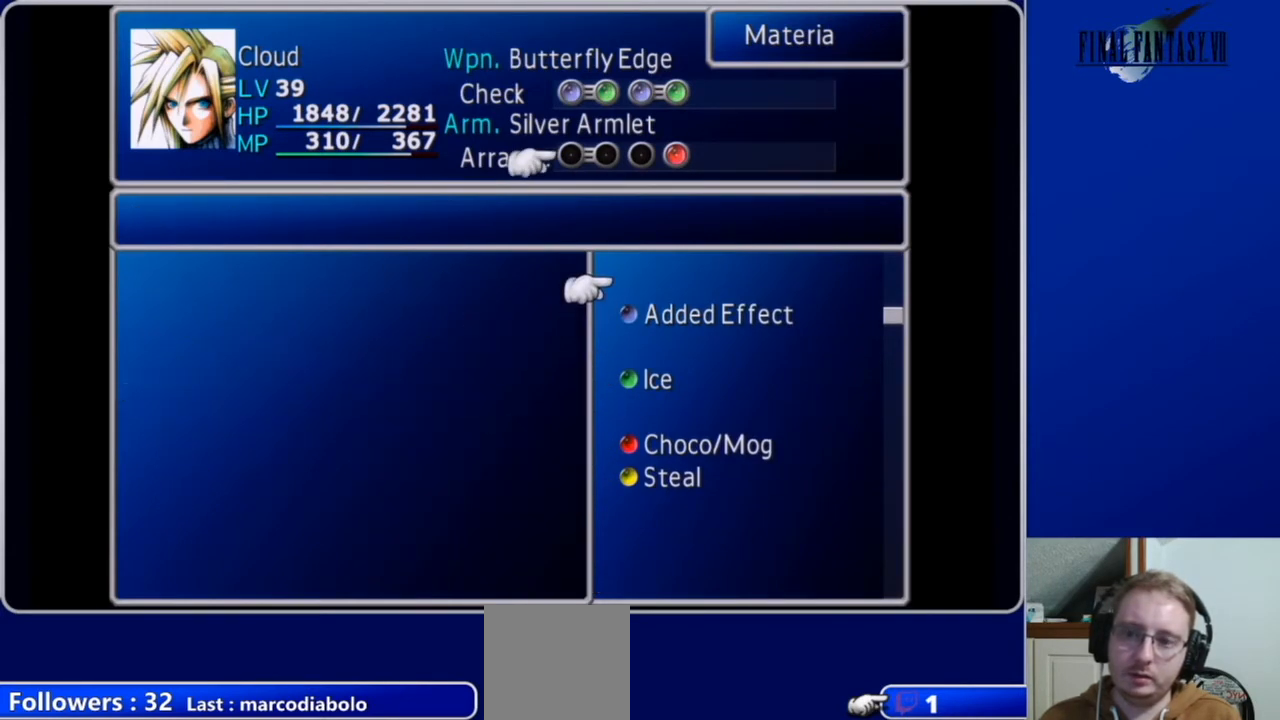
{"buttons": ["DPAD_UP"], "left_stick": "center", "right_stick": "center", "events": []}
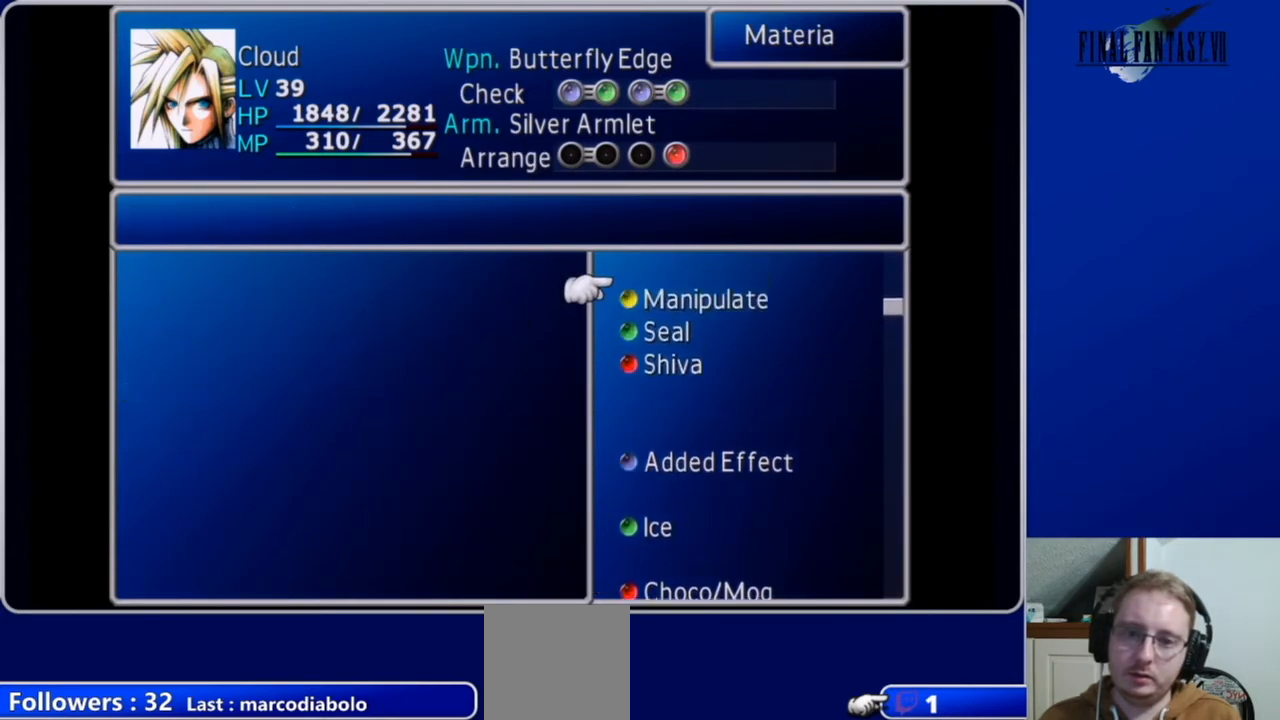
{"buttons": ["DPAD_UP"], "left_stick": "center", "right_stick": "center", "events": []}
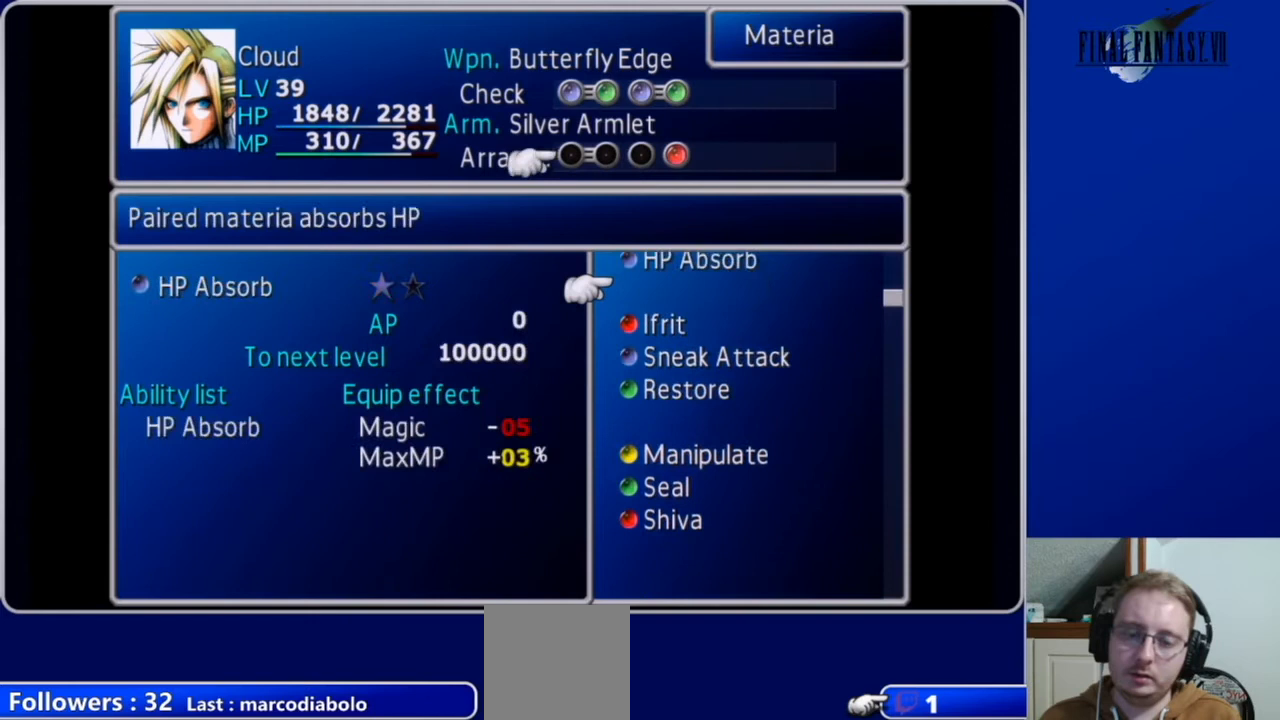
{"buttons": ["DPAD_DOWN"], "left_stick": "center", "right_stick": "center", "events": [[267, "DPAD_UP", "up"], [433, "DPAD_DOWN", "down"]]}
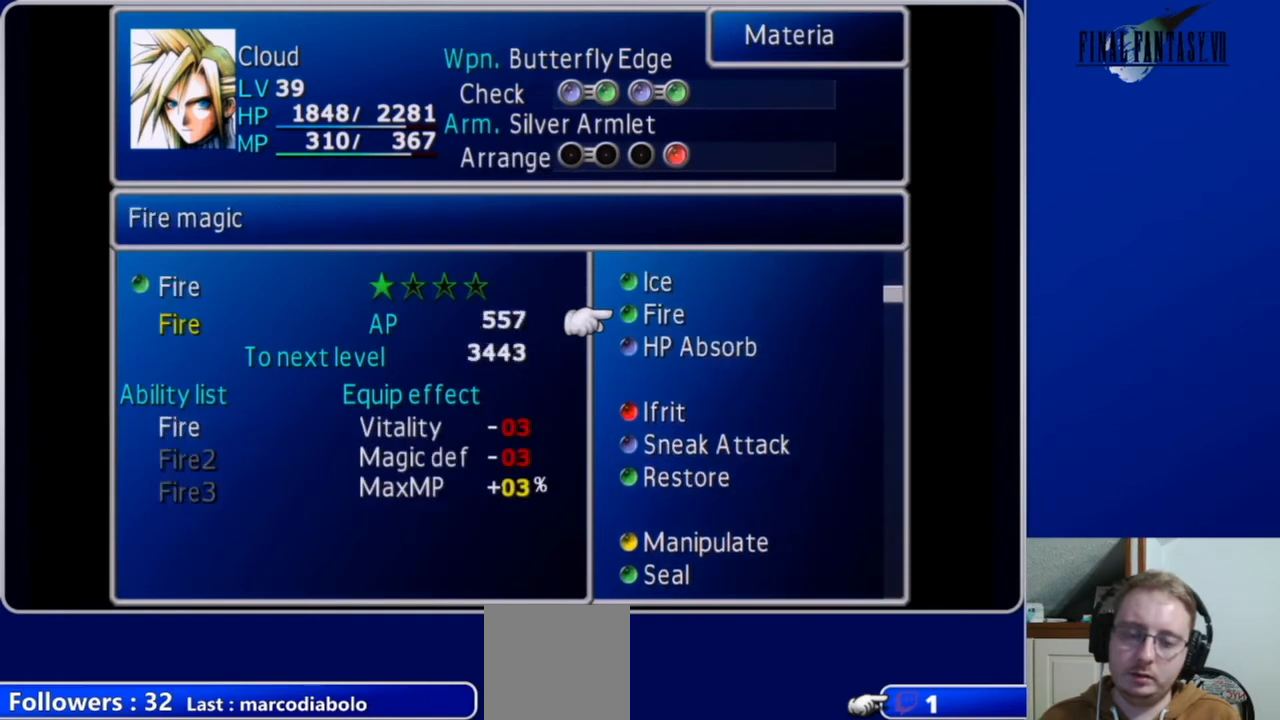
{"buttons": [], "left_stick": "center", "right_stick": "center", "events": [[300, "DPAD_DOWN", "up"]]}
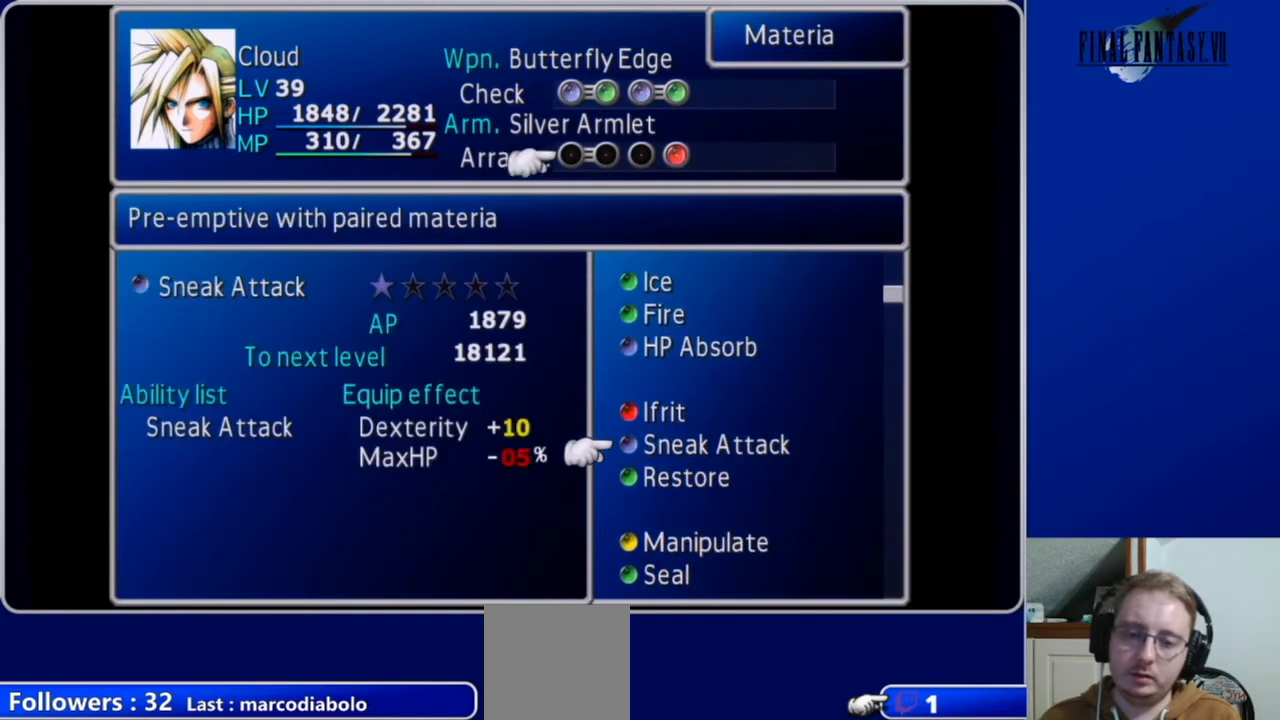
{"buttons": [], "left_stick": "center", "right_stick": "center", "events": []}
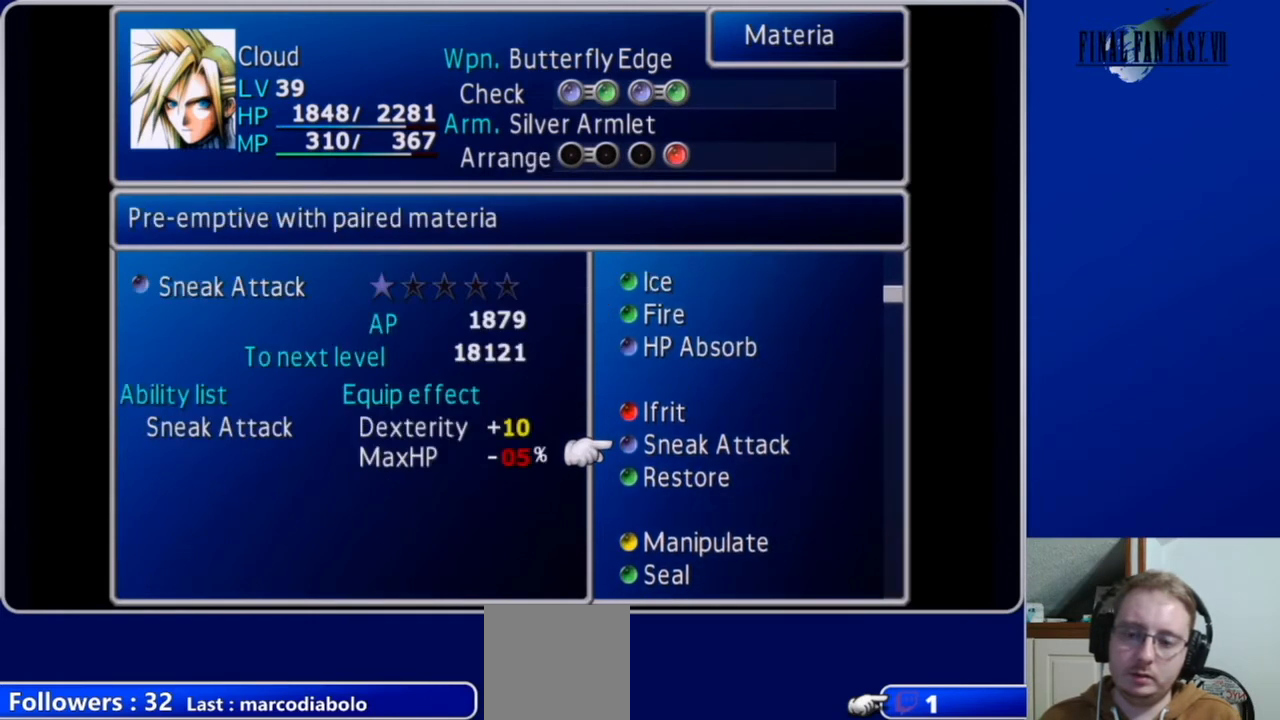
{"buttons": [], "left_stick": "center", "right_stick": "center", "events": [[100, "DPAD_UP", "down"], [400, "DPAD_UP", "up"]]}
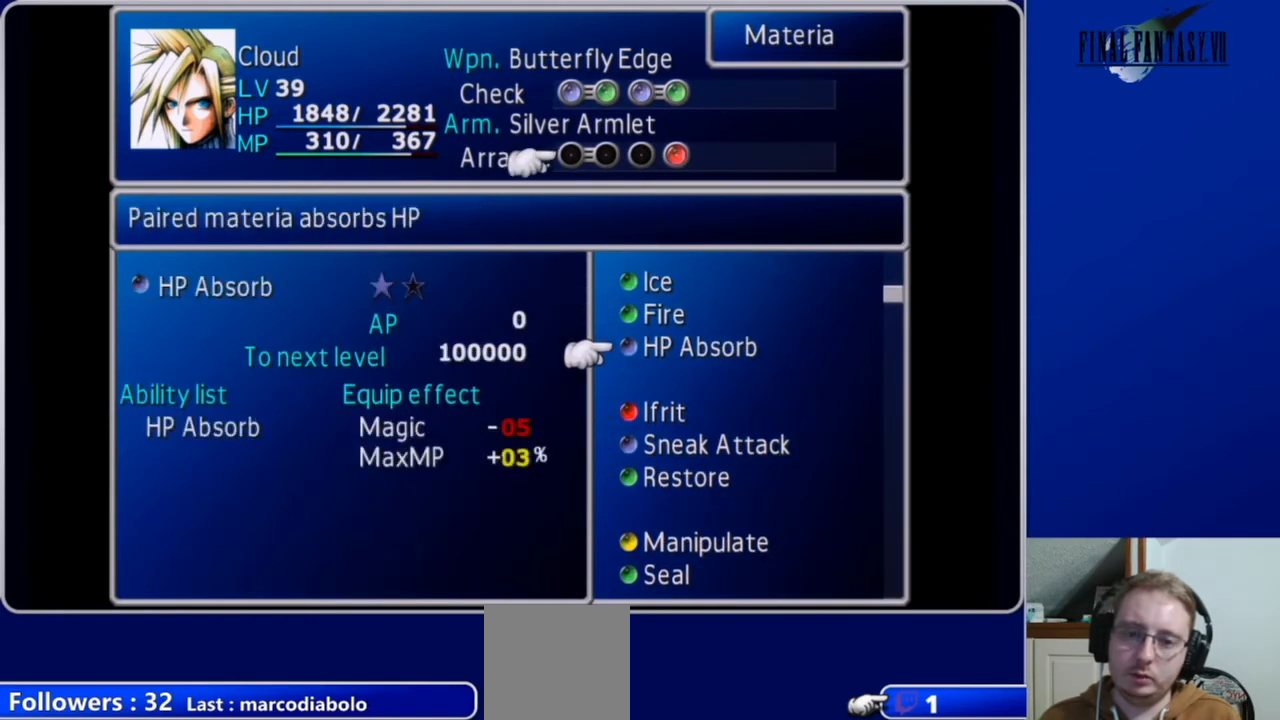
{"buttons": [], "left_stick": "center", "right_stick": "center", "events": []}
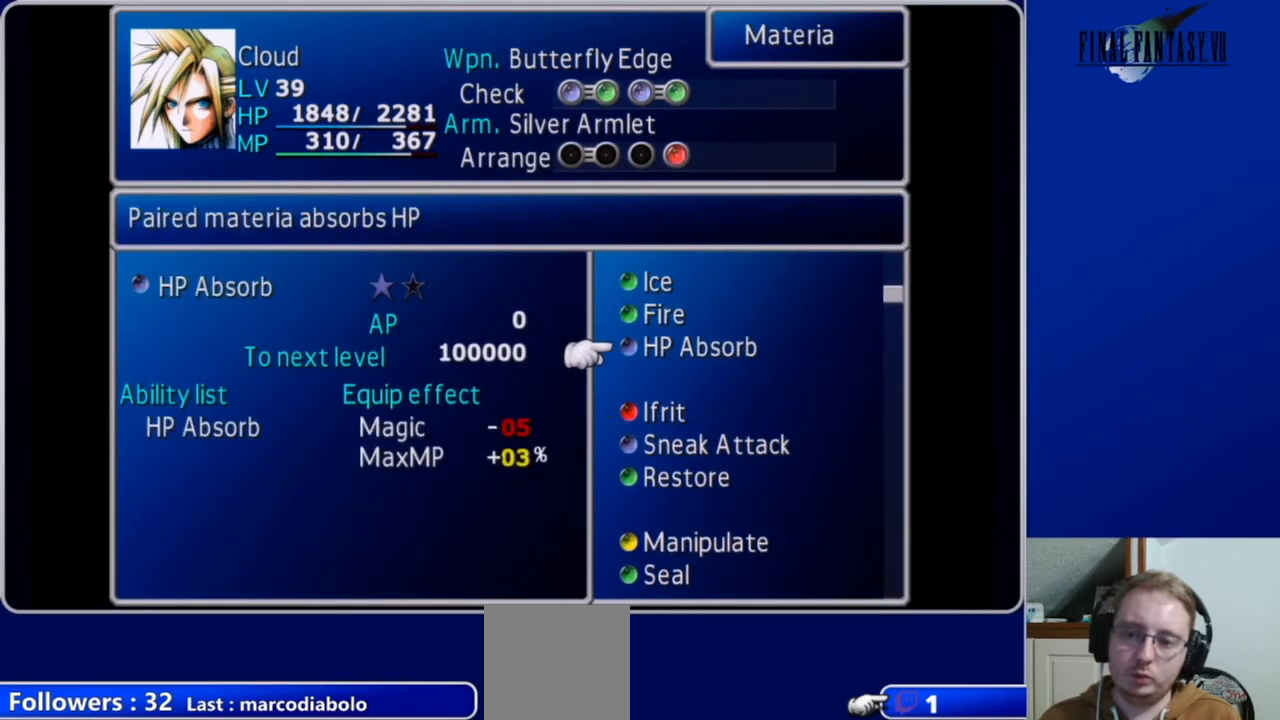
{"buttons": [], "left_stick": "center", "right_stick": "center", "events": []}
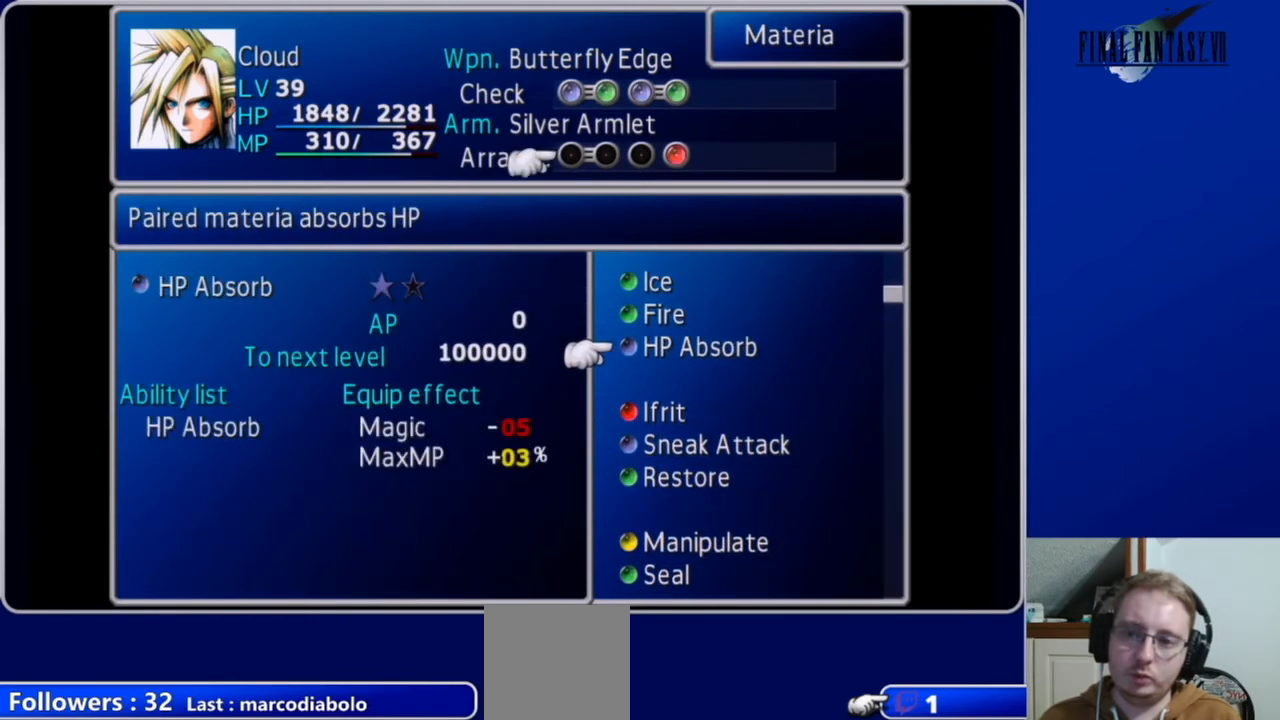
{"buttons": [], "left_stick": "center", "right_stick": "center", "events": []}
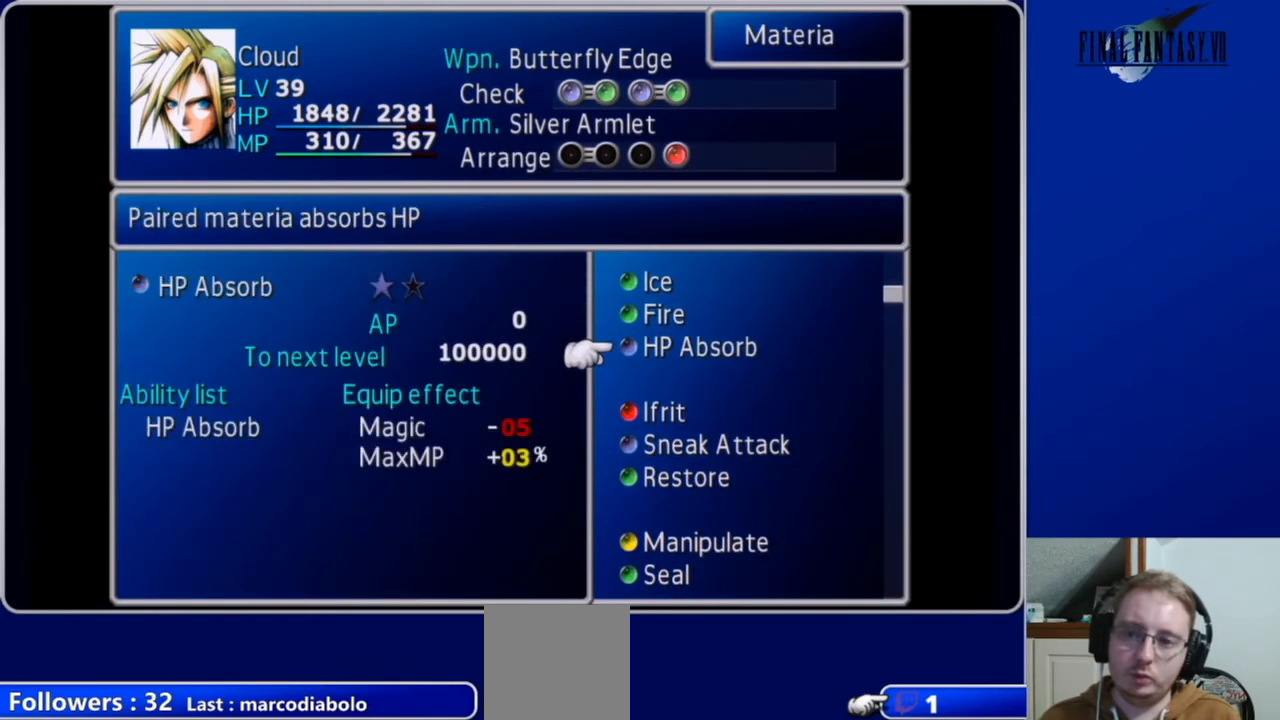
{"buttons": [], "left_stick": "center", "right_stick": "center", "events": []}
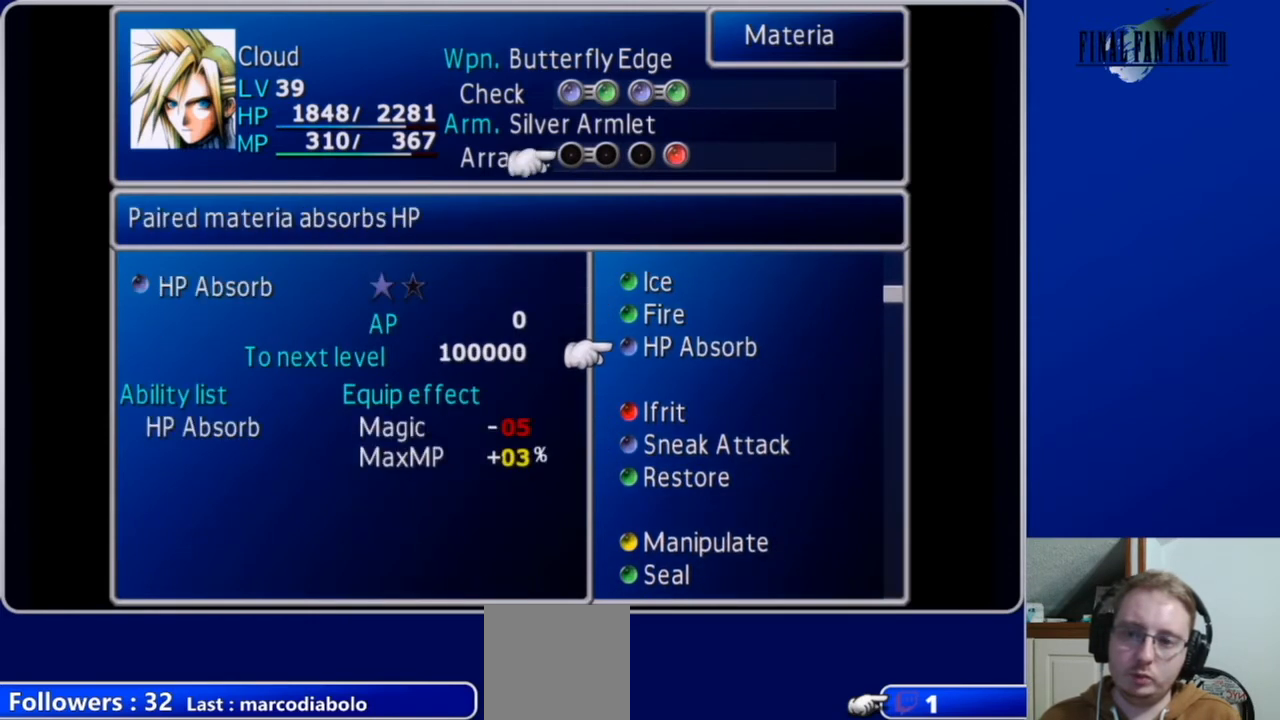
{"buttons": [], "left_stick": "center", "right_stick": "center", "events": []}
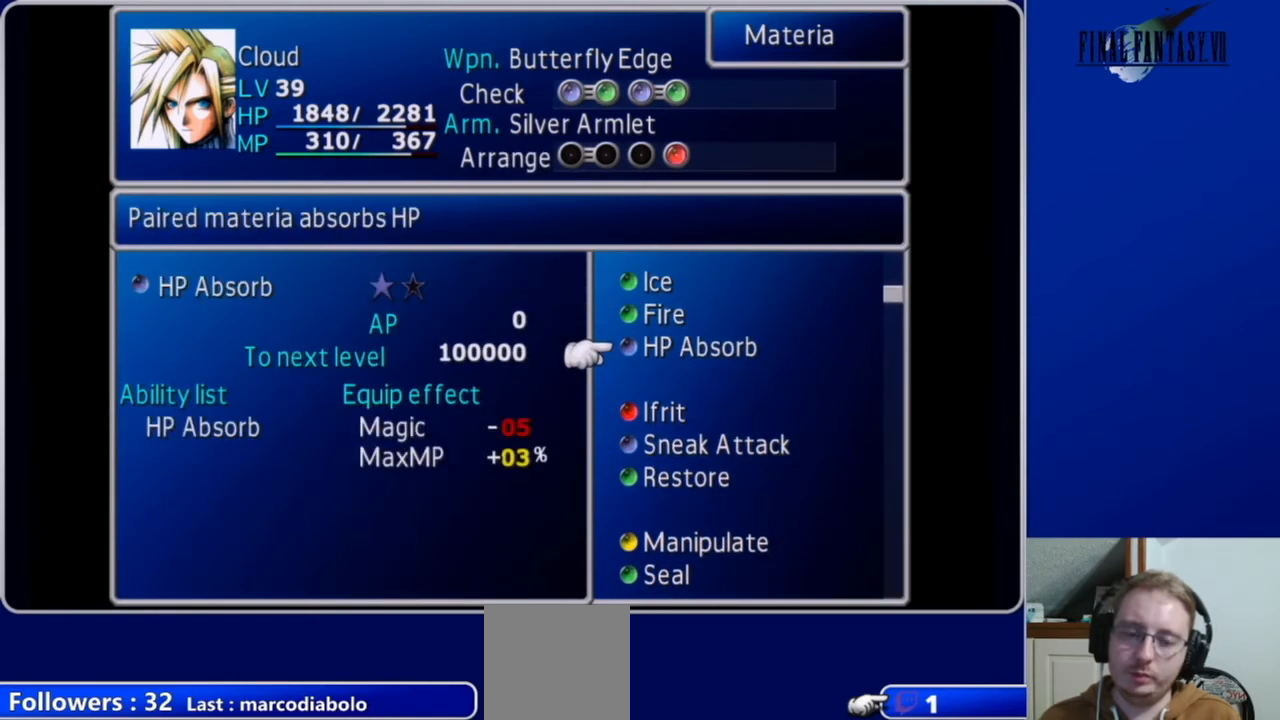
{"buttons": [], "left_stick": "center", "right_stick": "center", "events": []}
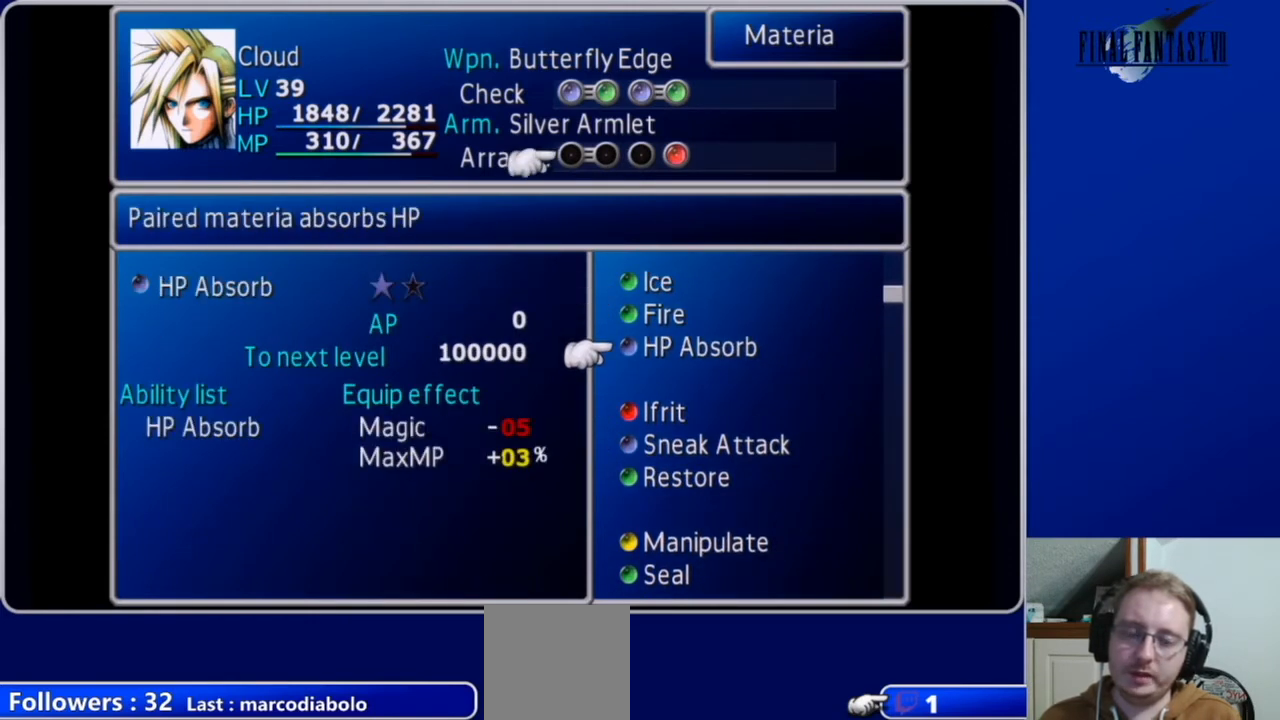
{"buttons": [], "left_stick": "center", "right_stick": "center", "events": []}
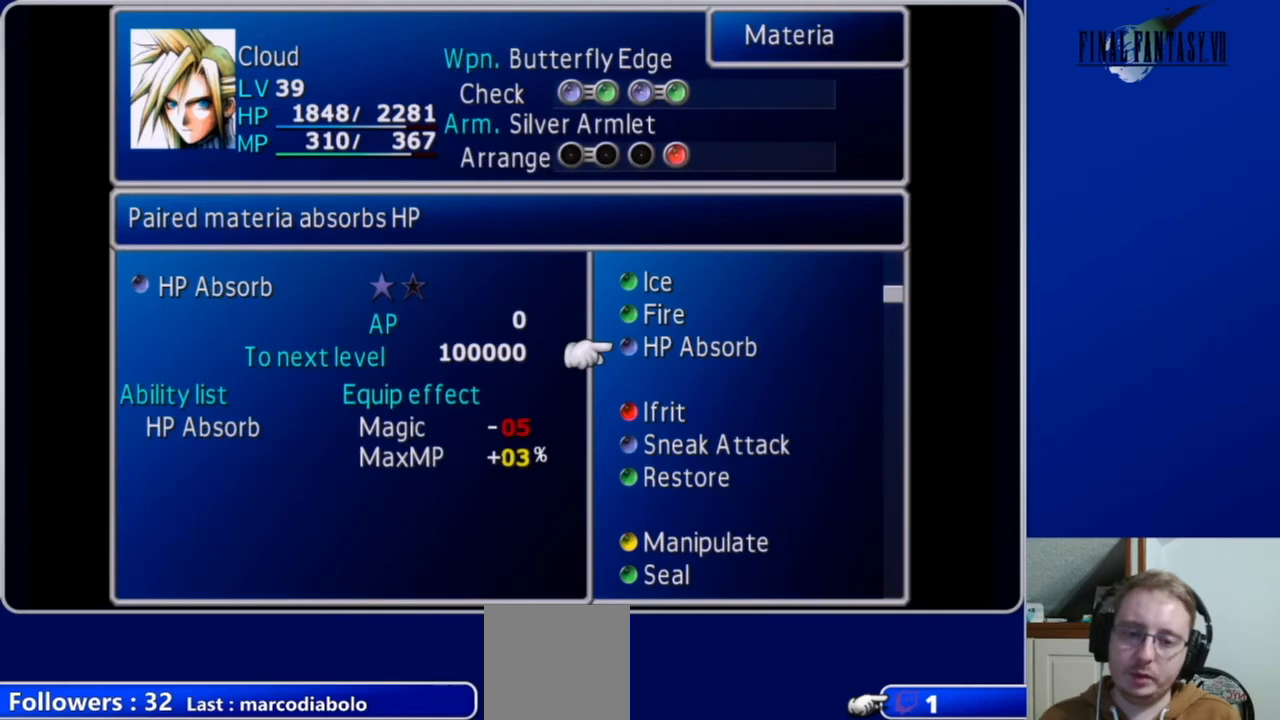
{"buttons": ["DPAD_UP"], "left_stick": "center", "right_stick": "center", "events": [[167, "DPAD_UP", "down"]]}
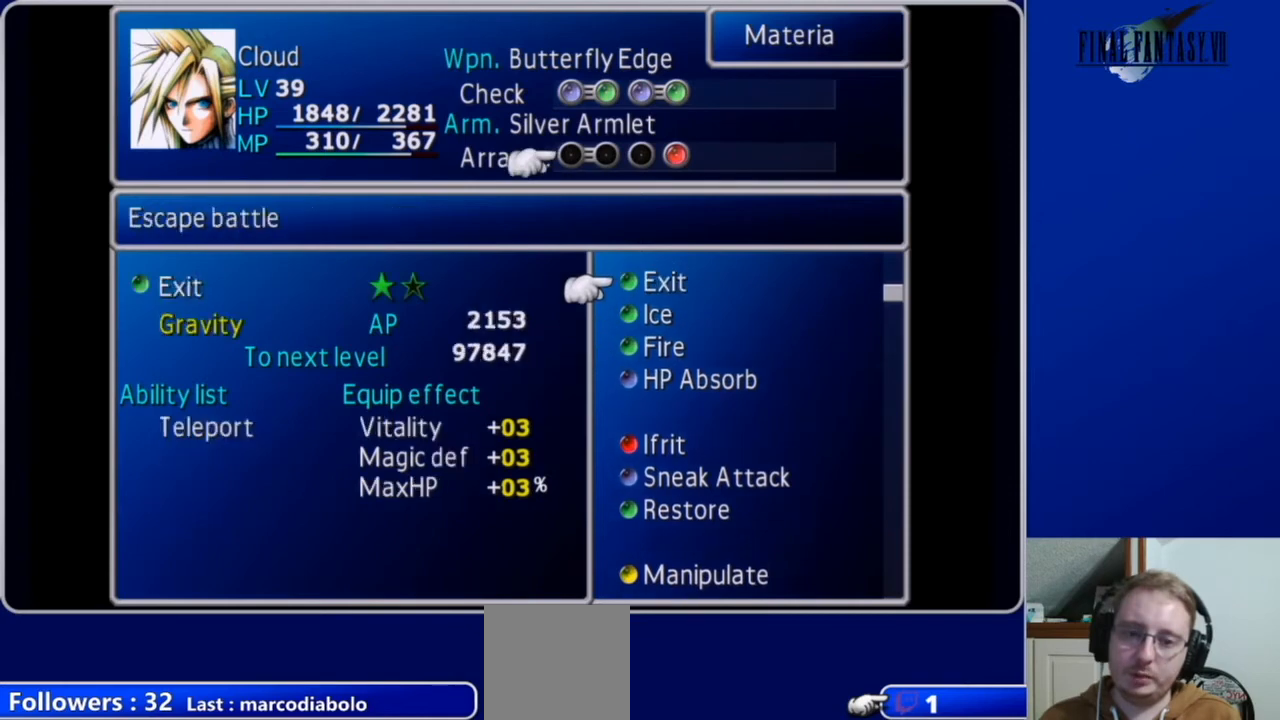
{"buttons": ["DPAD_UP"], "left_stick": "center", "right_stick": "center", "events": []}
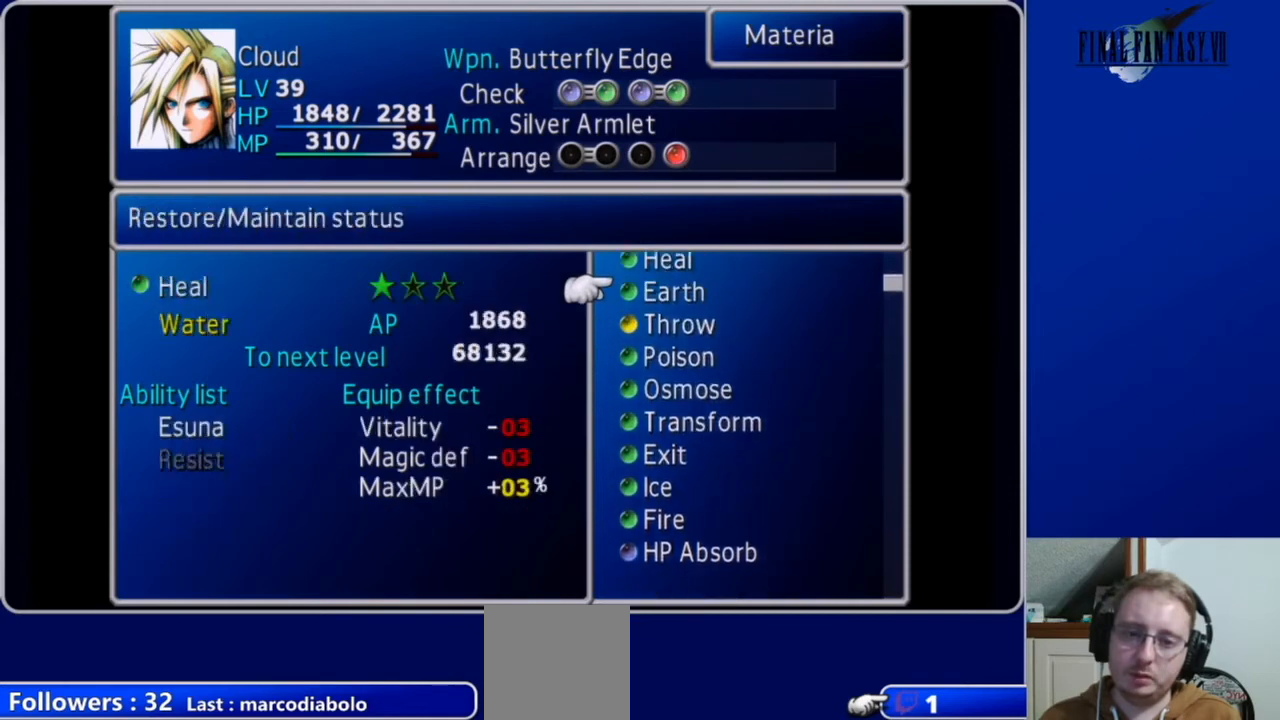
{"buttons": [], "left_stick": "center", "right_stick": "center", "events": [[500, "DPAD_UP", "up"]]}